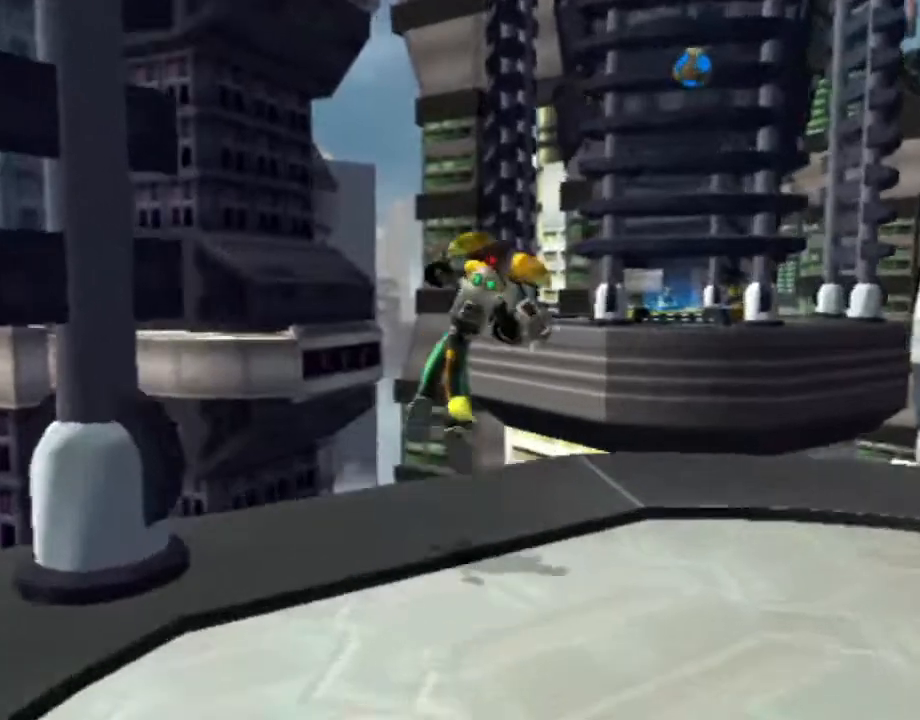
Gameplay with a controller (PlayStation layout); each line is a JSON object with the inputs held at the frame after it. "events" lists button and stick changes between this image and that frame as [ms after this image, input, new state], when the widget could be followed in between. Not read: L3 R3.
{"buttons": [], "left_stick": "up-right", "right_stick": "center", "events": [[150, "R1", "up"], [167, "CROSS", "up"]]}
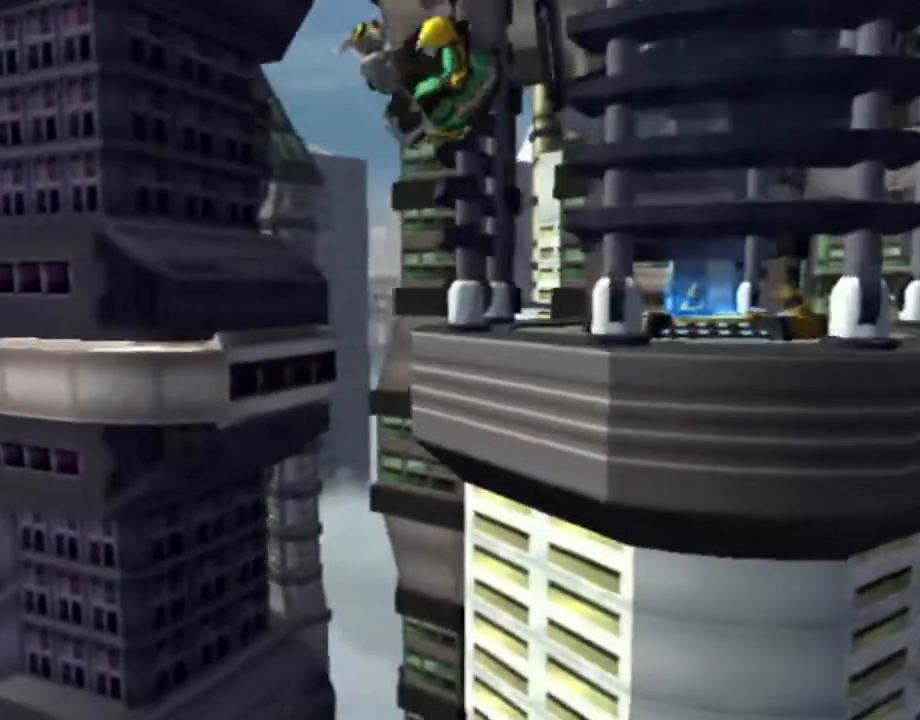
{"buttons": [], "left_stick": "up-right", "right_stick": "center", "events": [[200, "SQUARE", "down"], [267, "SQUARE", "up"], [300, "SQUARE", "down"], [400, "SQUARE", "up"]]}
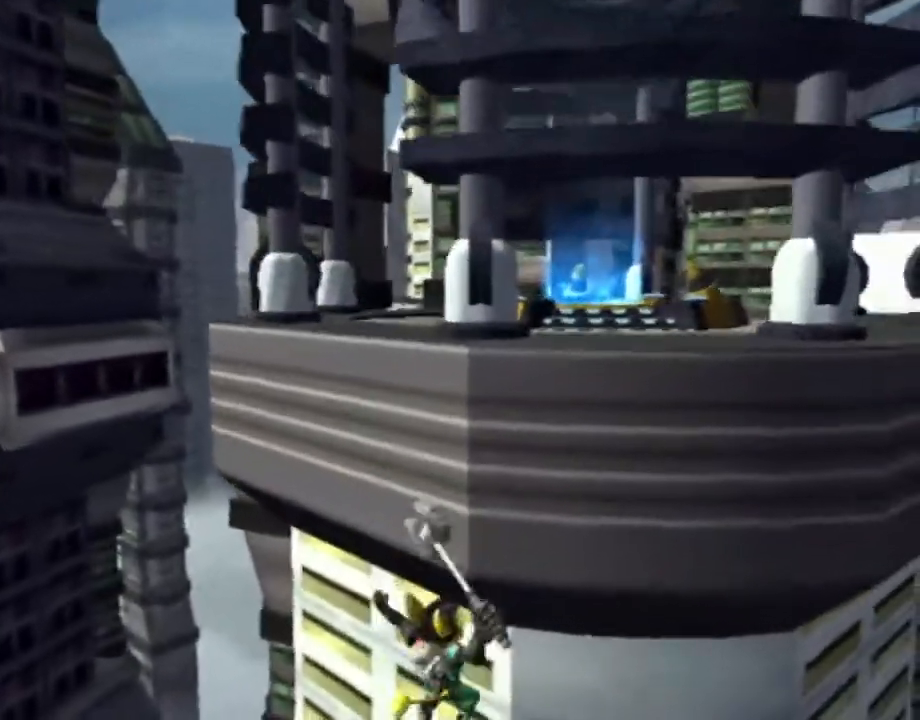
{"buttons": [], "left_stick": "center", "right_stick": "center", "events": [[267, "left_stick", "center"]]}
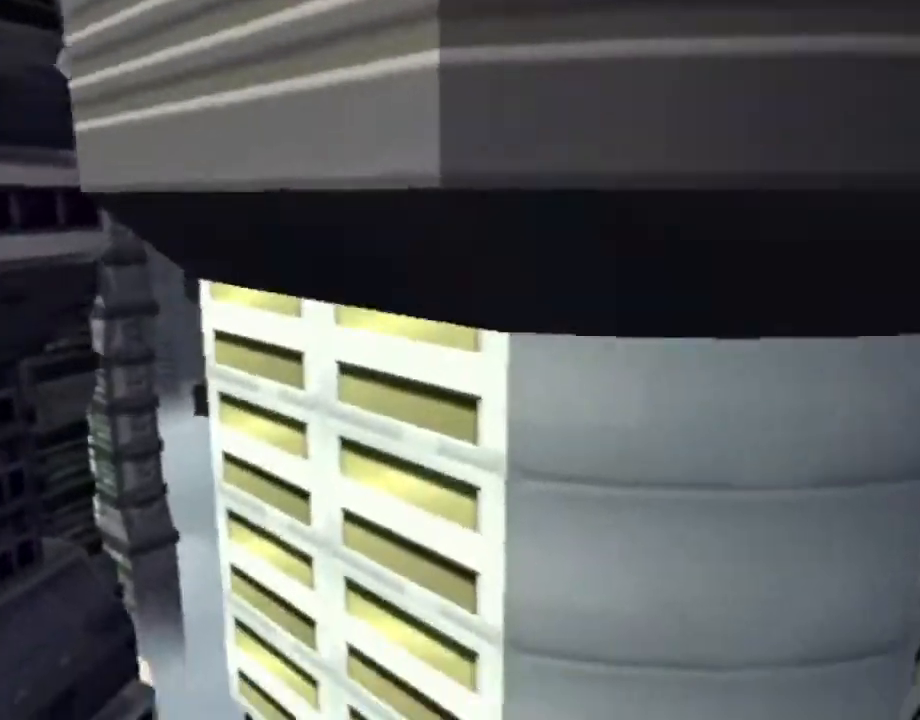
{"buttons": [], "left_stick": "center", "right_stick": "center", "events": []}